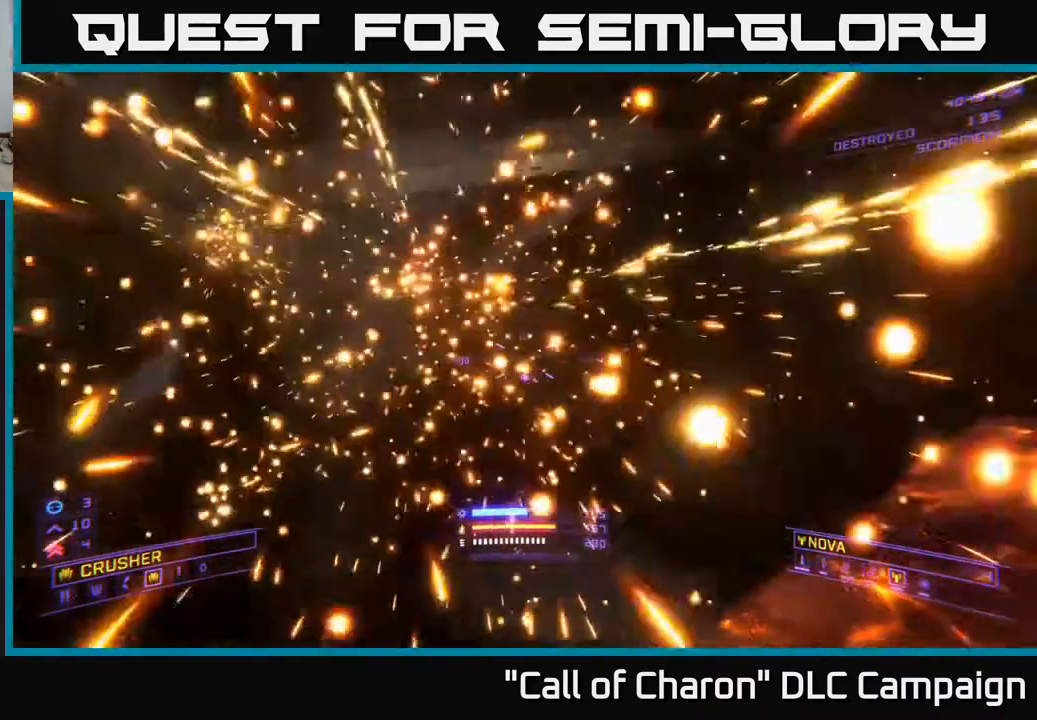
Gameplay with a controller (Xbox layout); each line is a JSON object with the inputs held at the frame after it. "events" lists button and stick changes between this image and that frame as [ms after this image, input, new state], when the widget could be followed in between.
{"buttons": ["X"], "left_stick": "up", "right_stick": "center", "events": [[100, "Y", "down"], [217, "Y", "up"], [417, "X", "down"], [417, "left_stick", "up"], [500, "right_stick", "center"]]}
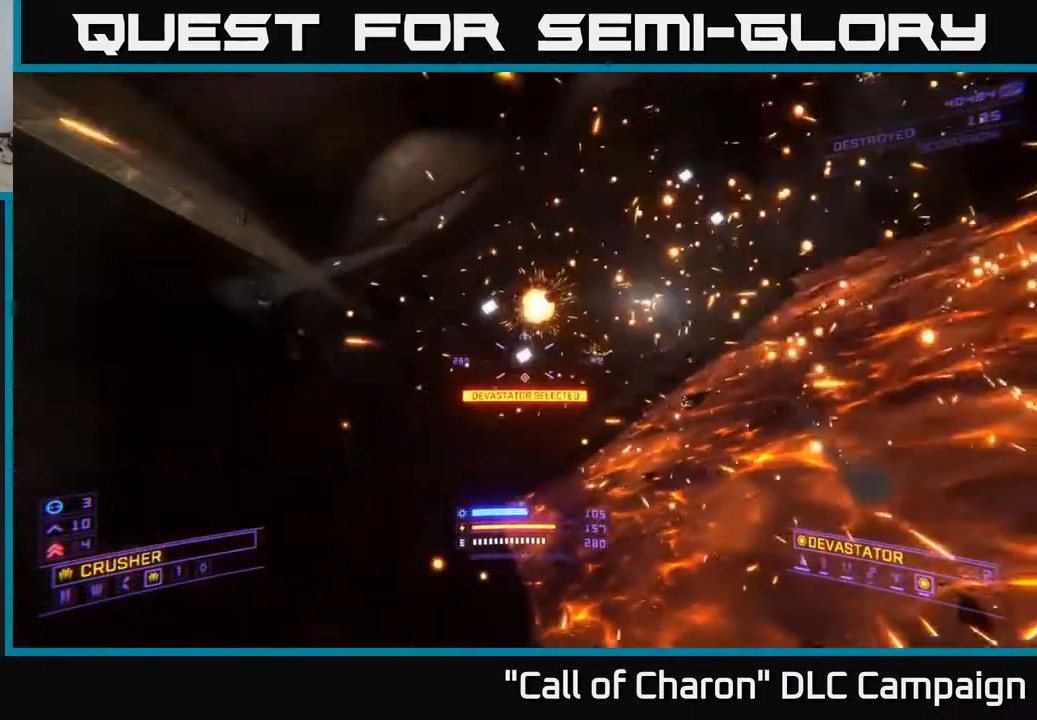
{"buttons": [], "left_stick": "center", "right_stick": "center", "events": [[33, "X", "up"], [267, "X", "down"], [283, "right_stick", "right"], [300, "Y", "down"], [400, "X", "up"], [400, "Y", "up"], [467, "right_stick", "center"], [500, "left_stick", "center"]]}
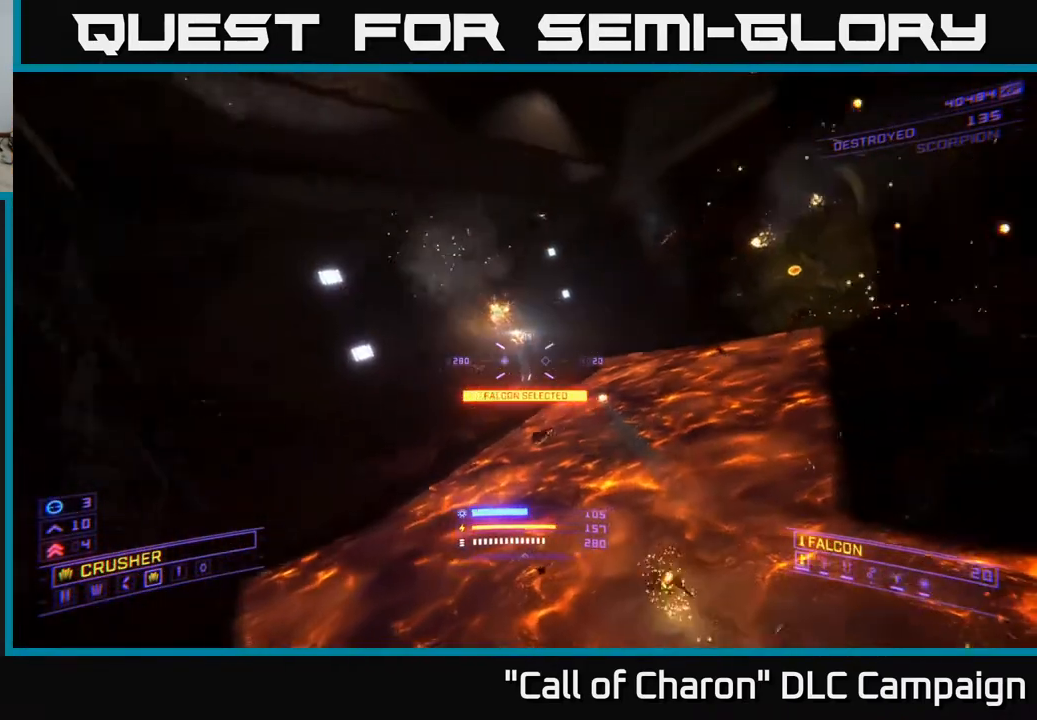
{"buttons": ["L2"], "left_stick": "up-right", "right_stick": "down", "events": [[17, "right_stick", "up"], [233, "right_stick", "center"], [333, "left_stick", "up-right"], [367, "right_stick", "down"], [483, "L2", "down"]]}
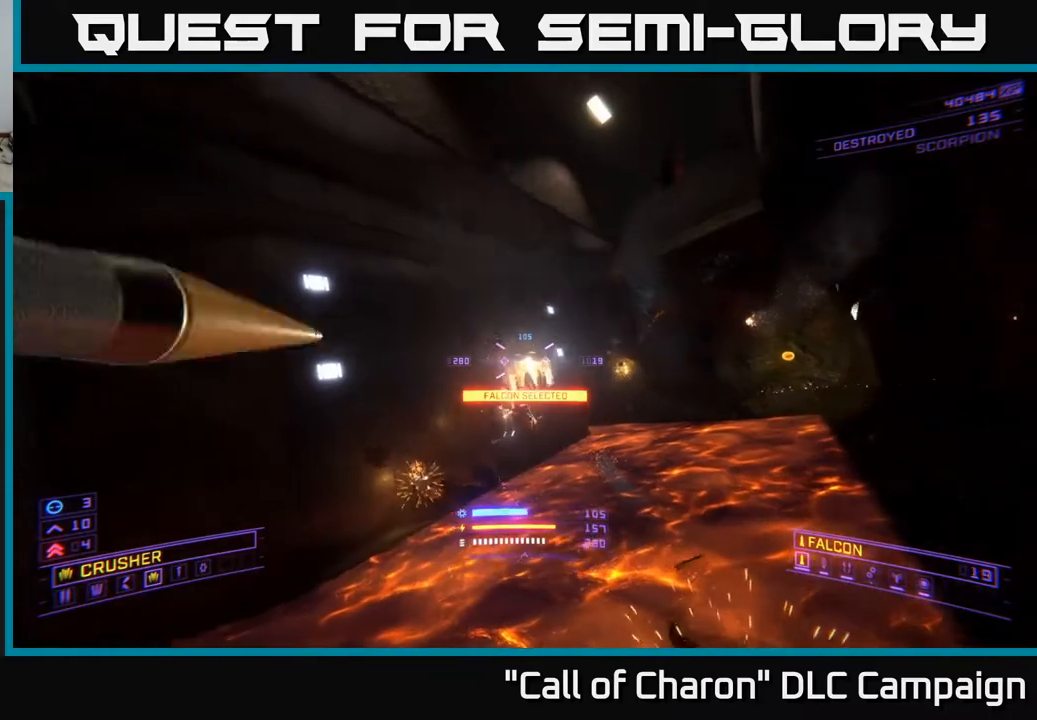
{"buttons": [], "left_stick": "up-right", "right_stick": "down", "events": [[17, "right_stick", "up"], [83, "L2", "up"], [83, "R2", "down"], [150, "left_stick", "down-right"], [267, "right_stick", "left"], [283, "left_stick", "right"], [333, "R2", "up"], [417, "right_stick", "down"], [500, "left_stick", "up-right"]]}
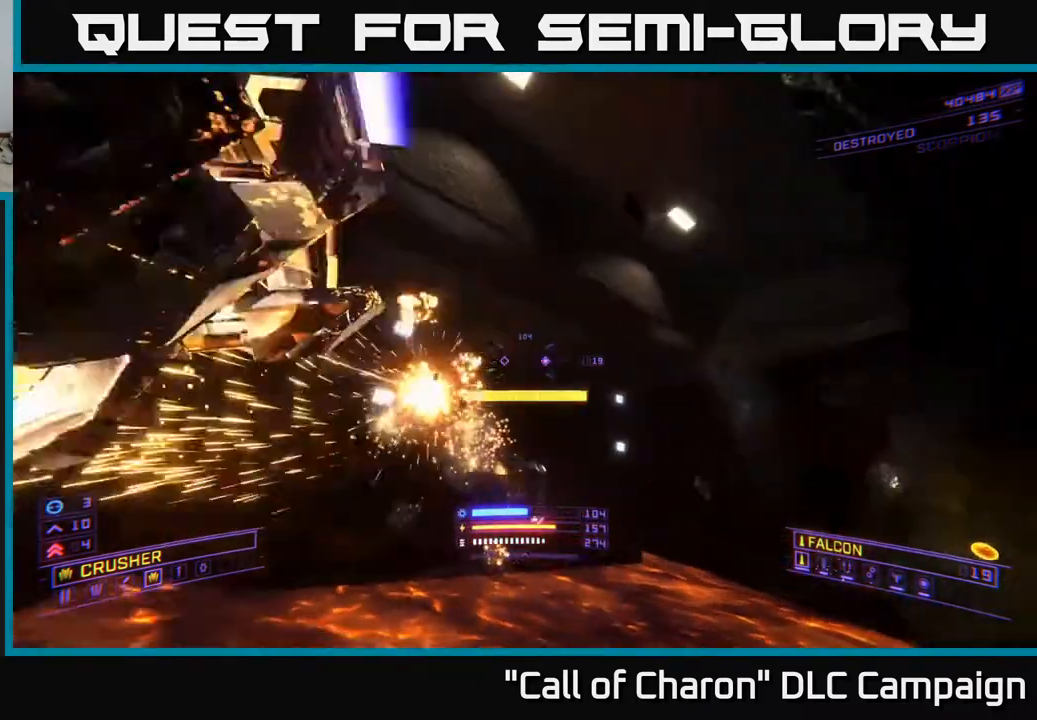
{"buttons": [], "left_stick": "up", "right_stick": "center", "events": [[17, "X", "down"], [133, "right_stick", "center"], [167, "X", "up"], [167, "left_stick", "up"]]}
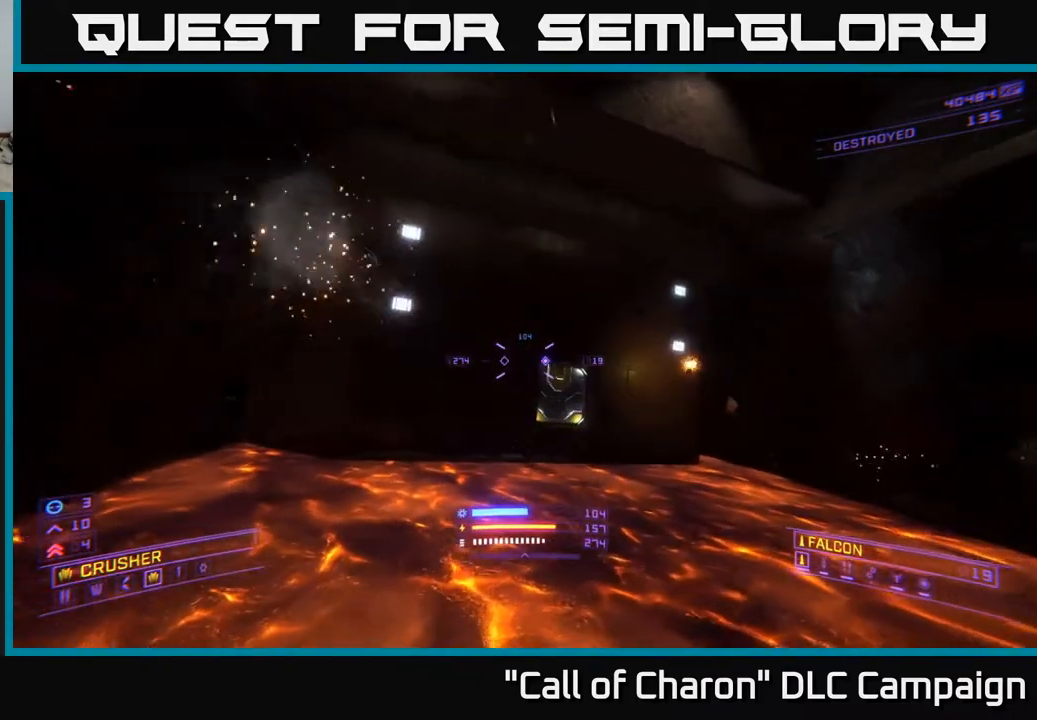
{"buttons": [], "left_stick": "down", "right_stick": "up-left", "events": [[50, "right_stick", "left"], [133, "left_stick", "down-right"], [233, "left_stick", "down"], [450, "right_stick", "up-left"]]}
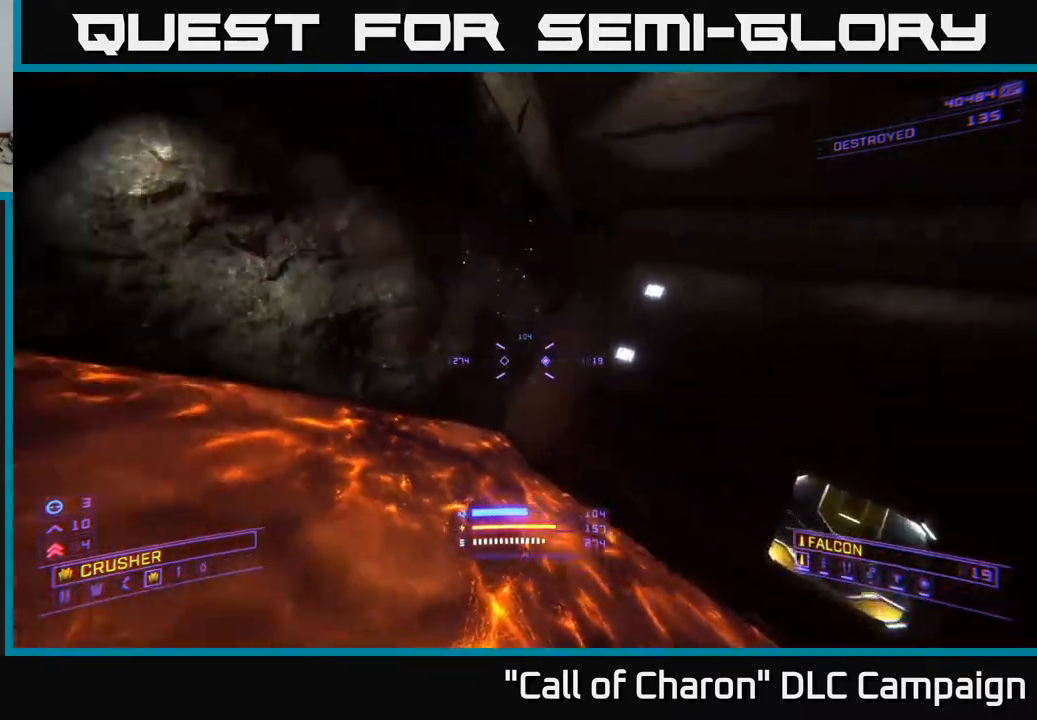
{"buttons": [], "left_stick": "down-right", "right_stick": "down-left", "events": [[50, "left_stick", "down-right"], [167, "right_stick", "center"], [383, "right_stick", "down-left"]]}
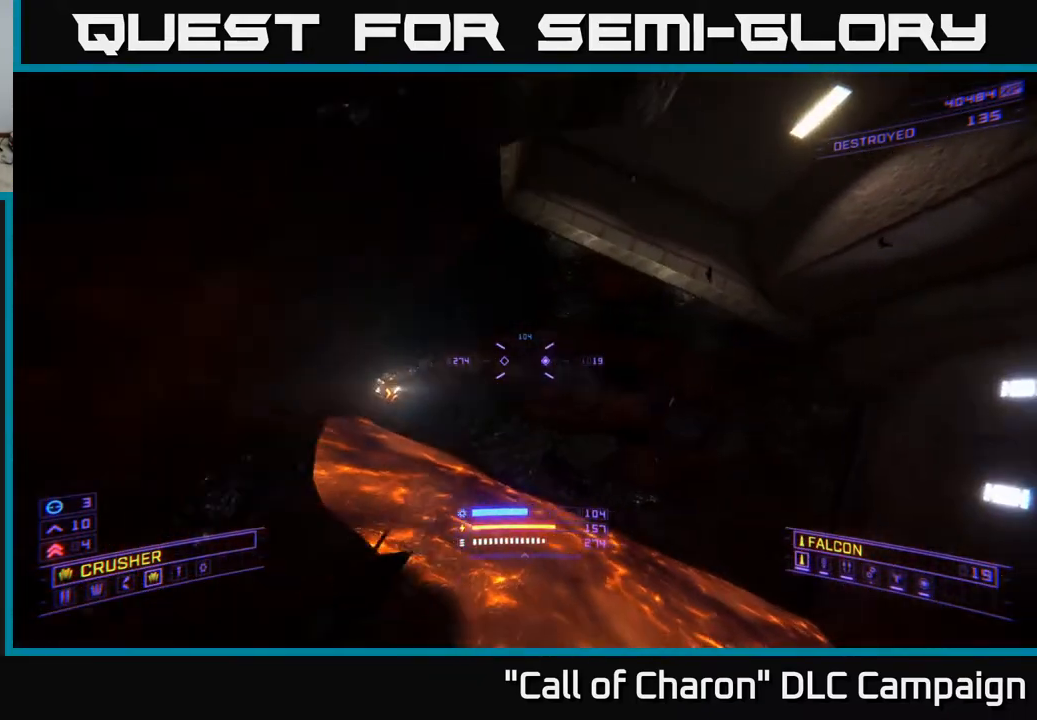
{"buttons": [], "left_stick": "up-right", "right_stick": "up-left", "events": [[133, "left_stick", "right"], [250, "L2", "down"], [283, "right_stick", "center"], [300, "left_stick", "up-right"], [350, "L2", "up"], [433, "right_stick", "up"], [483, "right_stick", "up-left"]]}
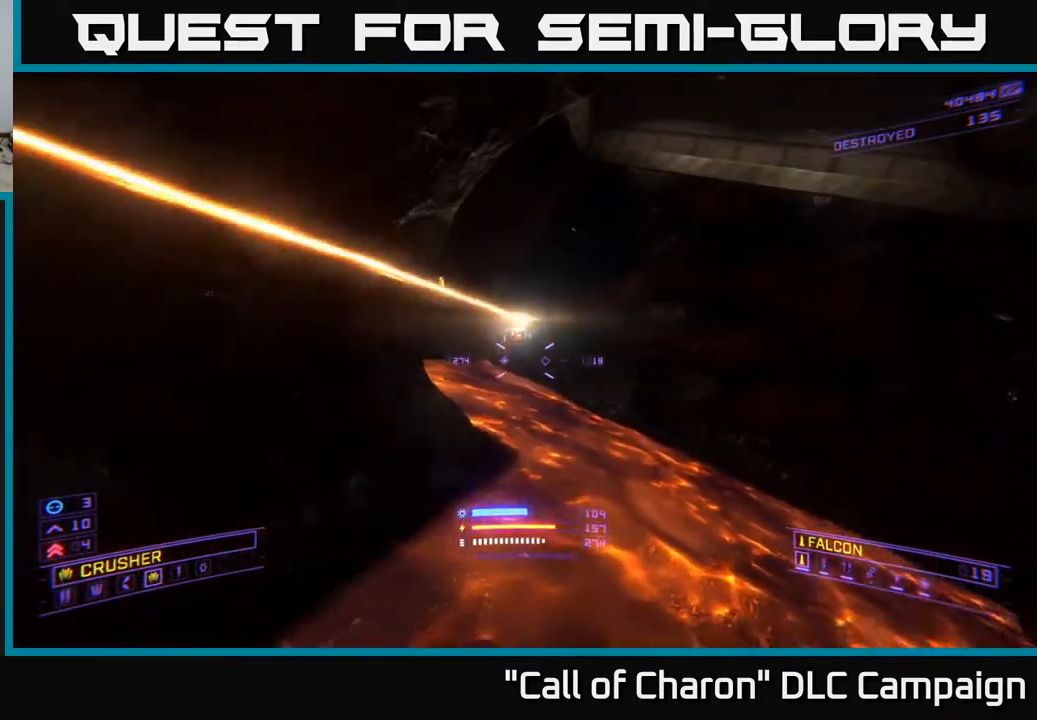
{"buttons": [], "left_stick": "up-left", "right_stick": "center", "events": [[117, "right_stick", "center"], [133, "R2", "down"], [217, "R2", "up"], [350, "right_stick", "down-right"], [367, "left_stick", "up"], [483, "right_stick", "center"], [500, "left_stick", "up-left"]]}
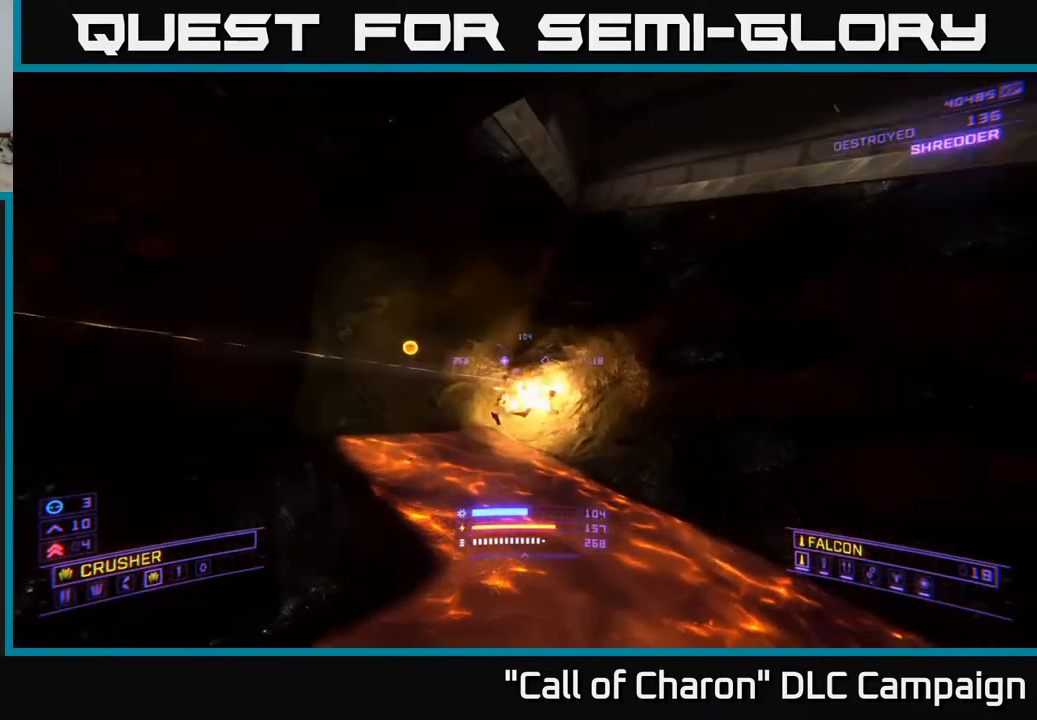
{"buttons": ["L1"], "left_stick": "up", "right_stick": "center", "events": [[200, "right_stick", "left"], [283, "L1", "down"], [300, "left_stick", "up"], [300, "right_stick", "center"]]}
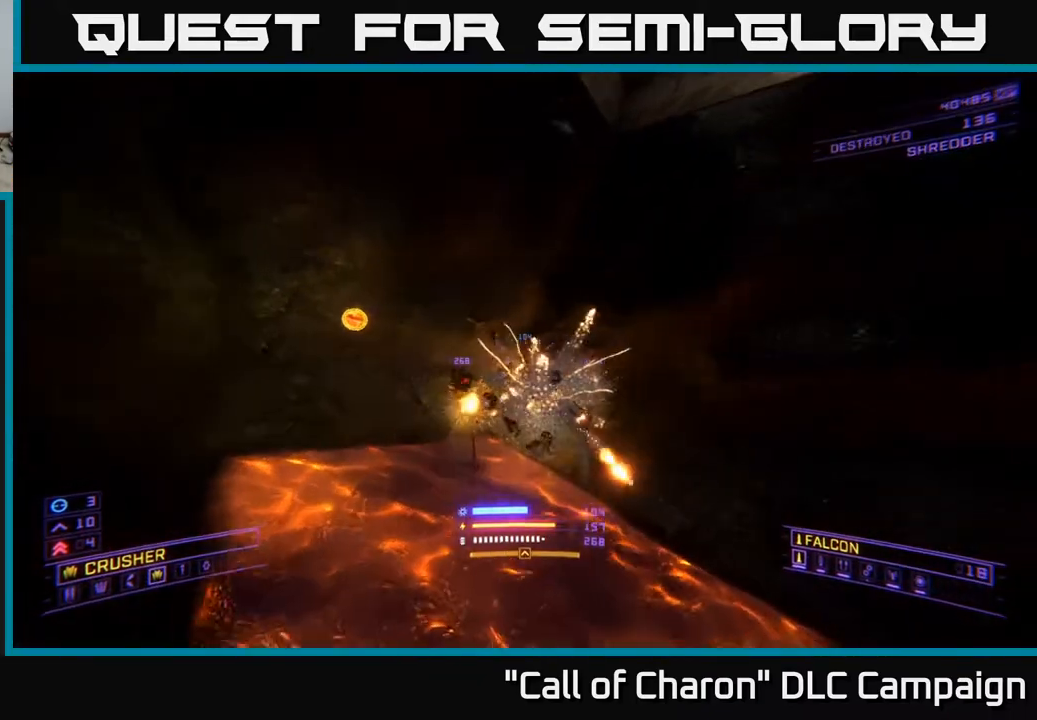
{"buttons": [], "left_stick": "up", "right_stick": "right", "events": [[67, "right_stick", "down"], [133, "right_stick", "down-right"], [250, "X", "down"], [283, "right_stick", "right"], [417, "X", "up"], [467, "L1", "up"]]}
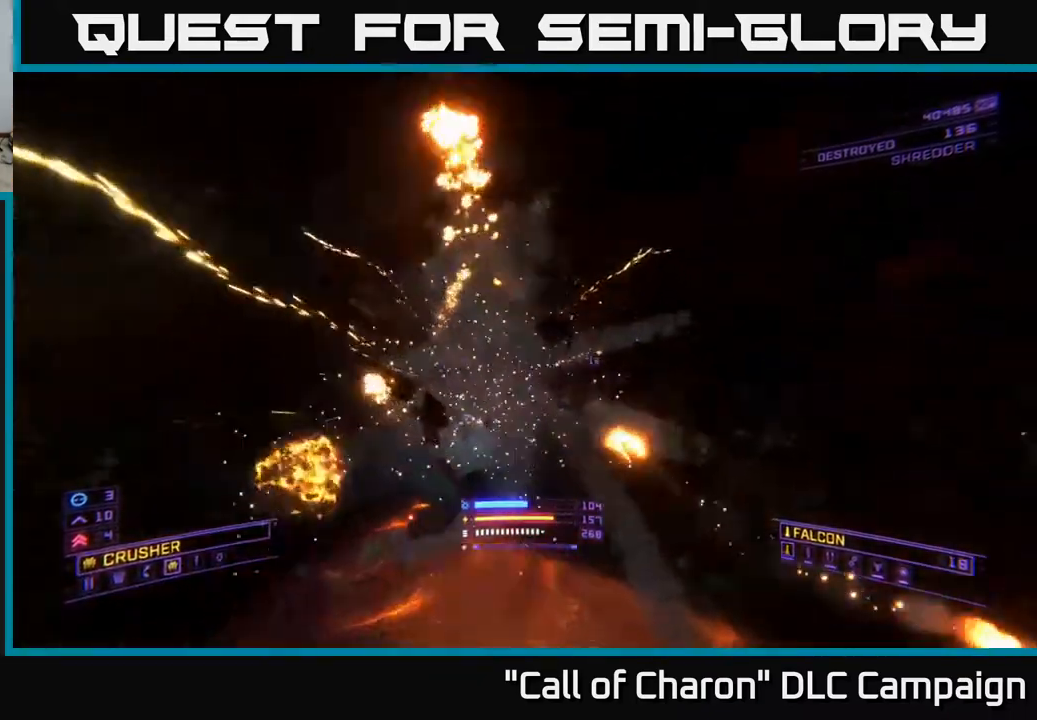
{"buttons": [], "left_stick": "up-right", "right_stick": "down-right", "events": [[67, "left_stick", "center"], [233, "left_stick", "up-right"], [300, "right_stick", "down-right"]]}
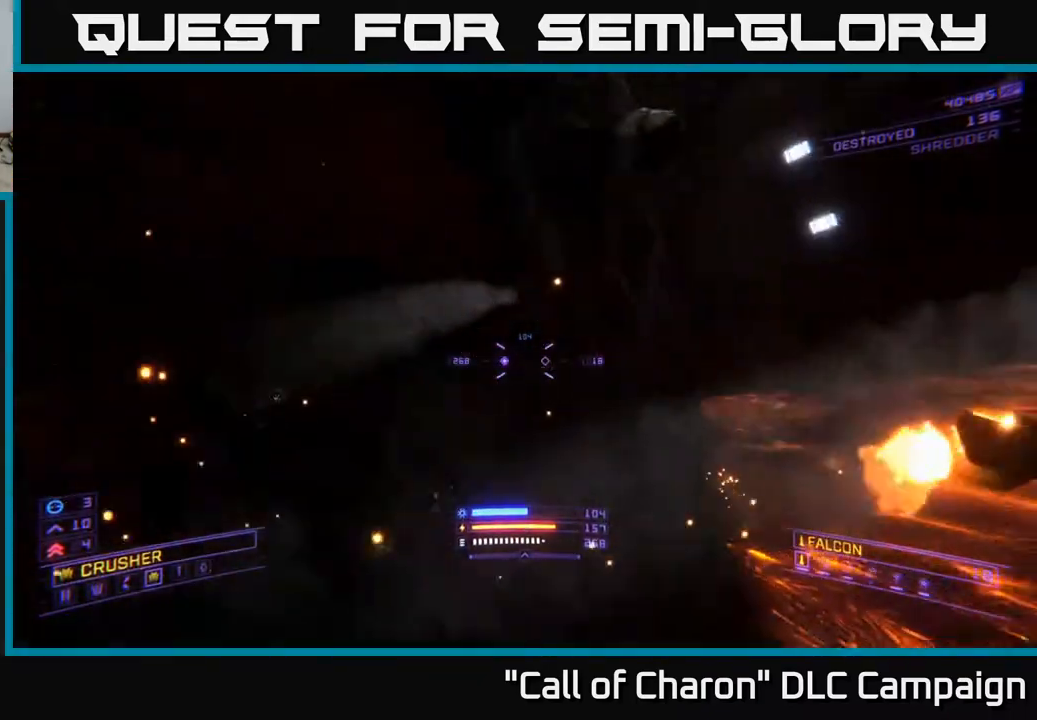
{"buttons": [], "left_stick": "up-right", "right_stick": "center", "events": [[283, "right_stick", "center"], [333, "Y", "down"], [433, "Y", "up"]]}
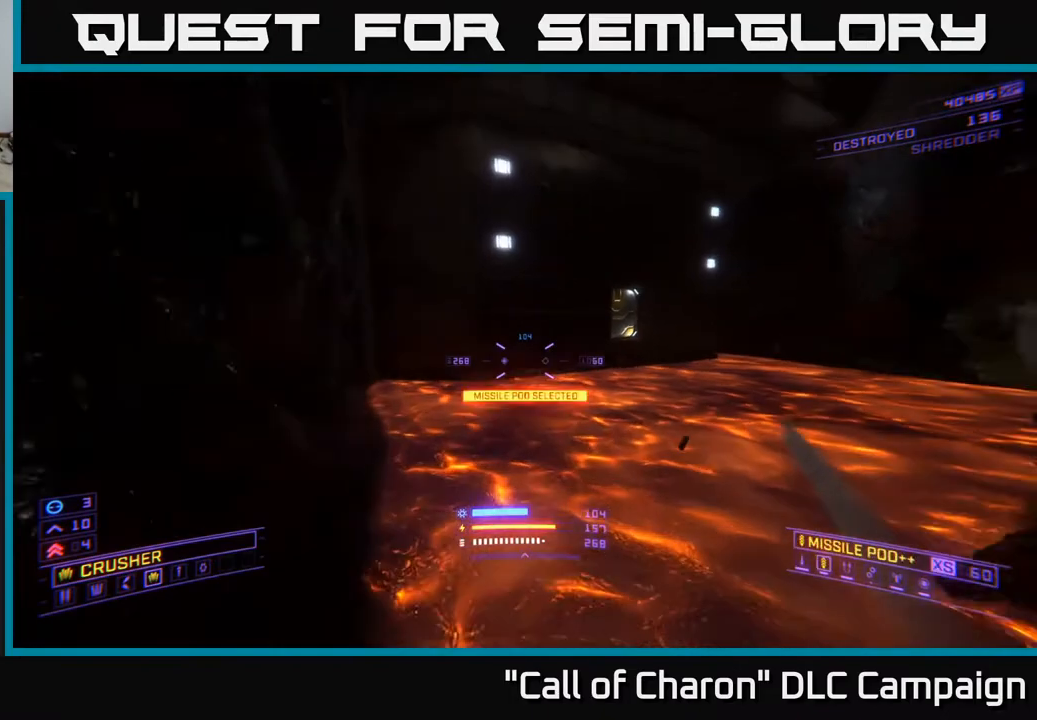
{"buttons": ["Y"], "left_stick": "up-right", "right_stick": "center", "events": [[183, "right_stick", "up"], [233, "Y", "down"], [350, "Y", "up"], [350, "right_stick", "center"], [467, "Y", "down"]]}
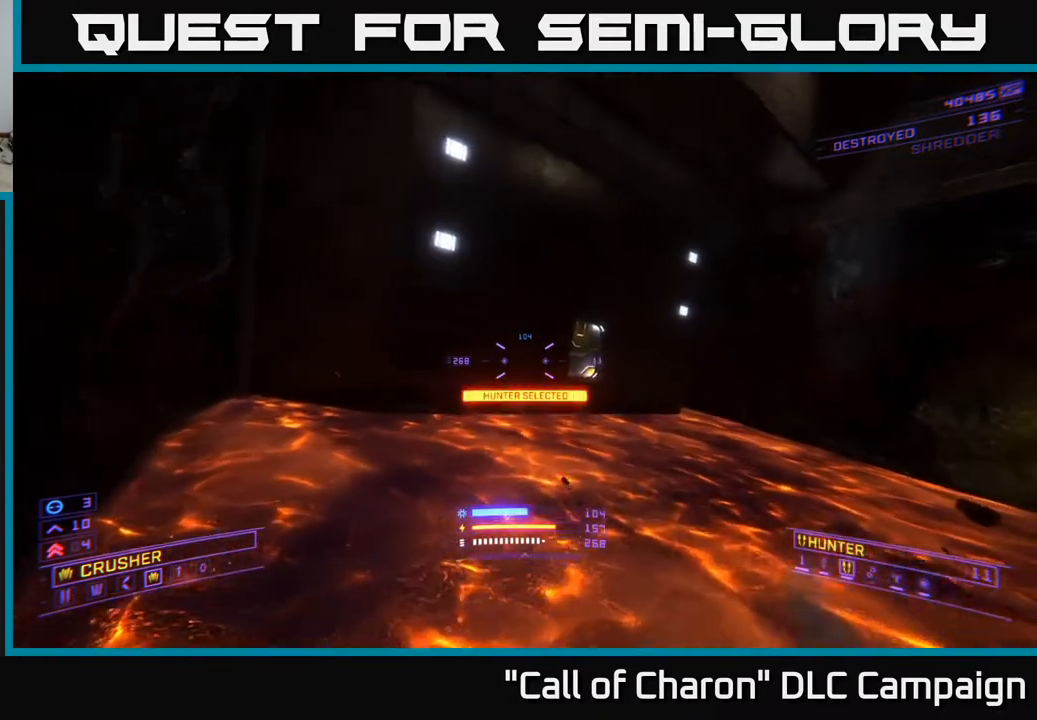
{"buttons": [], "left_stick": "up", "right_stick": "center", "events": [[67, "Y", "up"], [217, "right_stick", "down-left"], [433, "right_stick", "center"], [467, "left_stick", "up"]]}
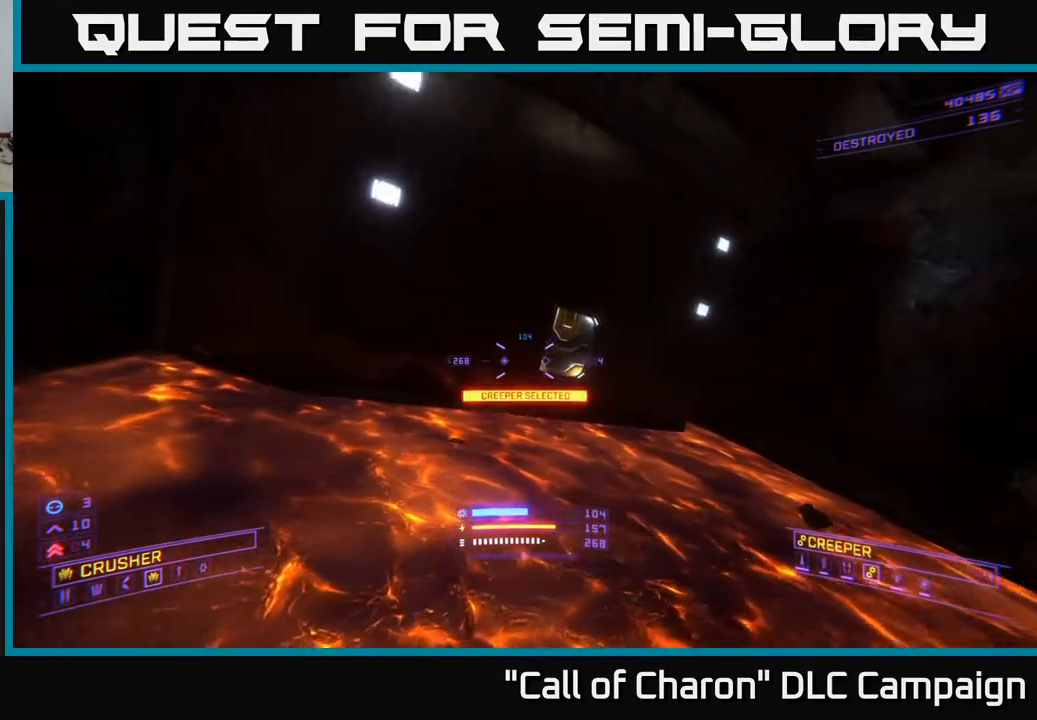
{"buttons": ["X"], "left_stick": "up-right", "right_stick": "up", "events": [[117, "right_stick", "up"], [250, "right_stick", "center"], [350, "X", "down"], [400, "right_stick", "up"], [417, "left_stick", "up-right"]]}
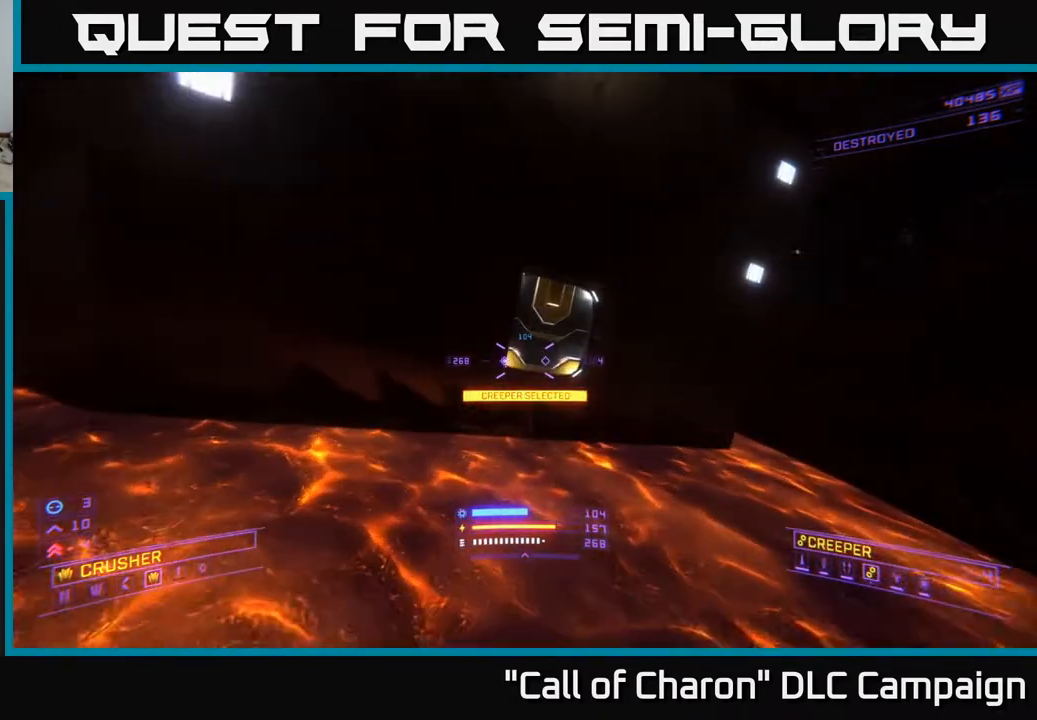
{"buttons": [], "left_stick": "up-left", "right_stick": "left", "events": [[50, "X", "up"], [100, "left_stick", "up"], [150, "right_stick", "up-left"], [183, "A", "down"], [283, "right_stick", "left"], [450, "left_stick", "up-left"], [483, "A", "up"]]}
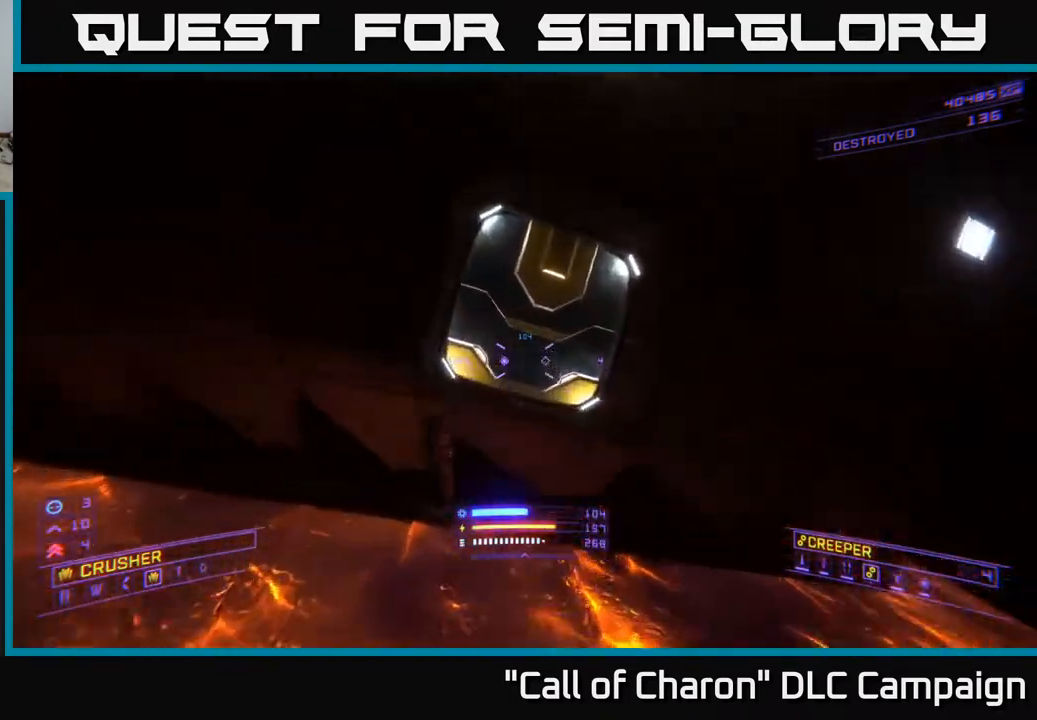
{"buttons": [], "left_stick": "up", "right_stick": "right", "events": [[50, "right_stick", "center"], [117, "left_stick", "center"], [400, "right_stick", "right"], [483, "left_stick", "up"]]}
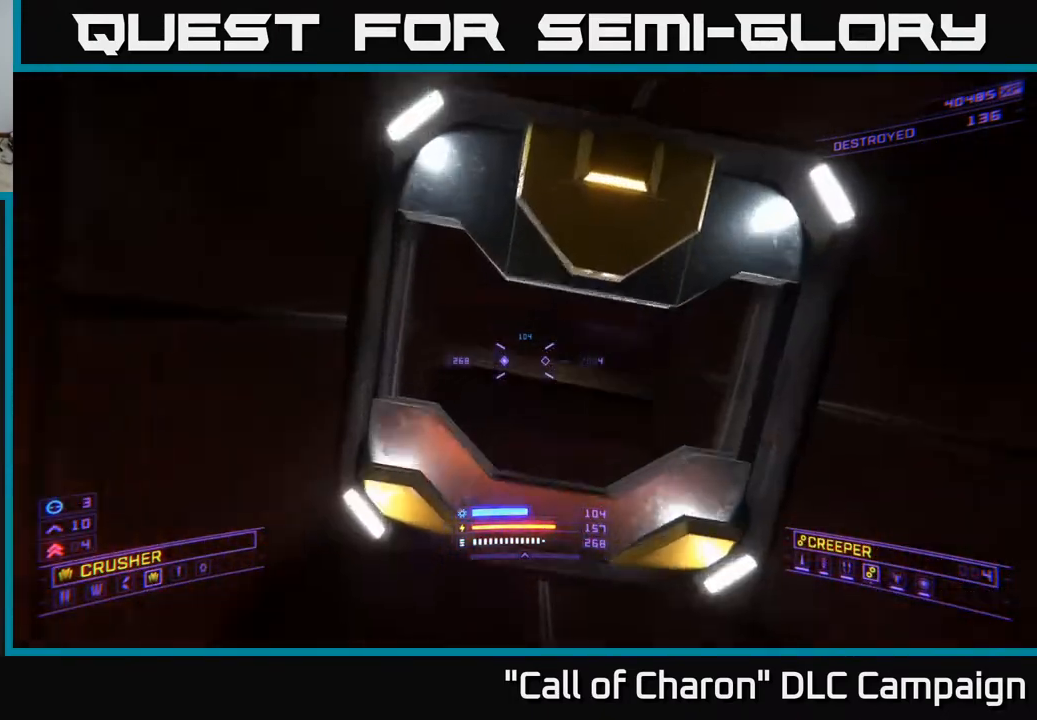
{"buttons": ["L2"], "left_stick": "down", "right_stick": "down-right", "events": [[83, "right_stick", "center"], [133, "L2", "down"], [267, "right_stick", "up"], [367, "right_stick", "center"], [467, "right_stick", "down-right"], [483, "left_stick", "down"]]}
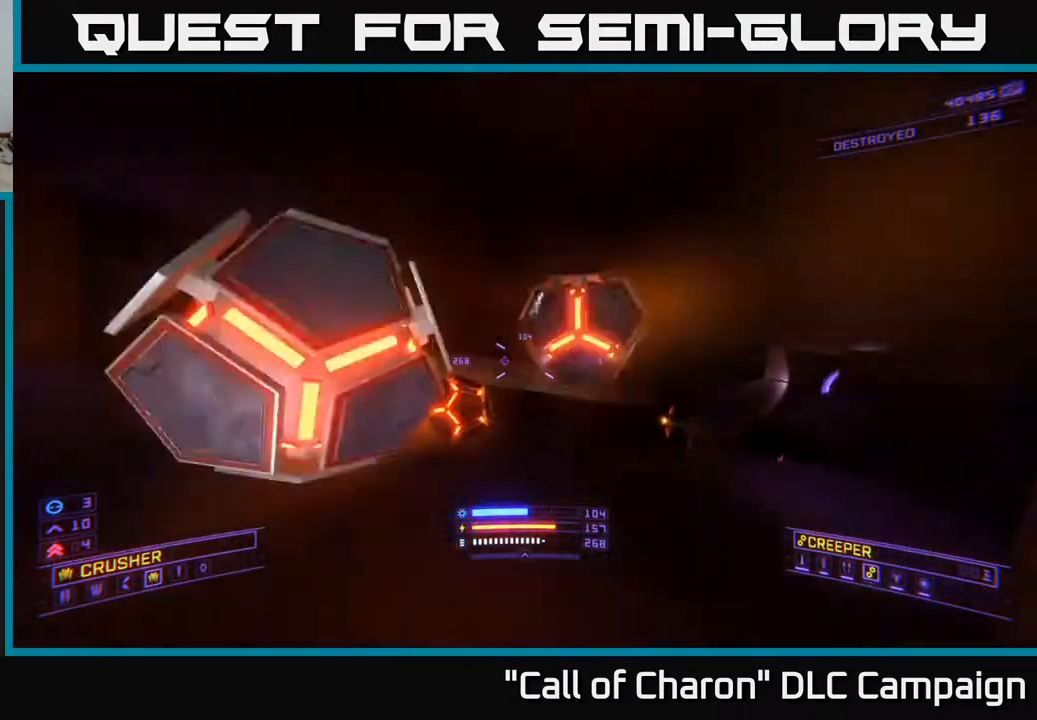
{"buttons": [], "left_stick": "down-right", "right_stick": "center", "events": [[117, "L2", "up"], [167, "right_stick", "center"], [433, "left_stick", "down-right"]]}
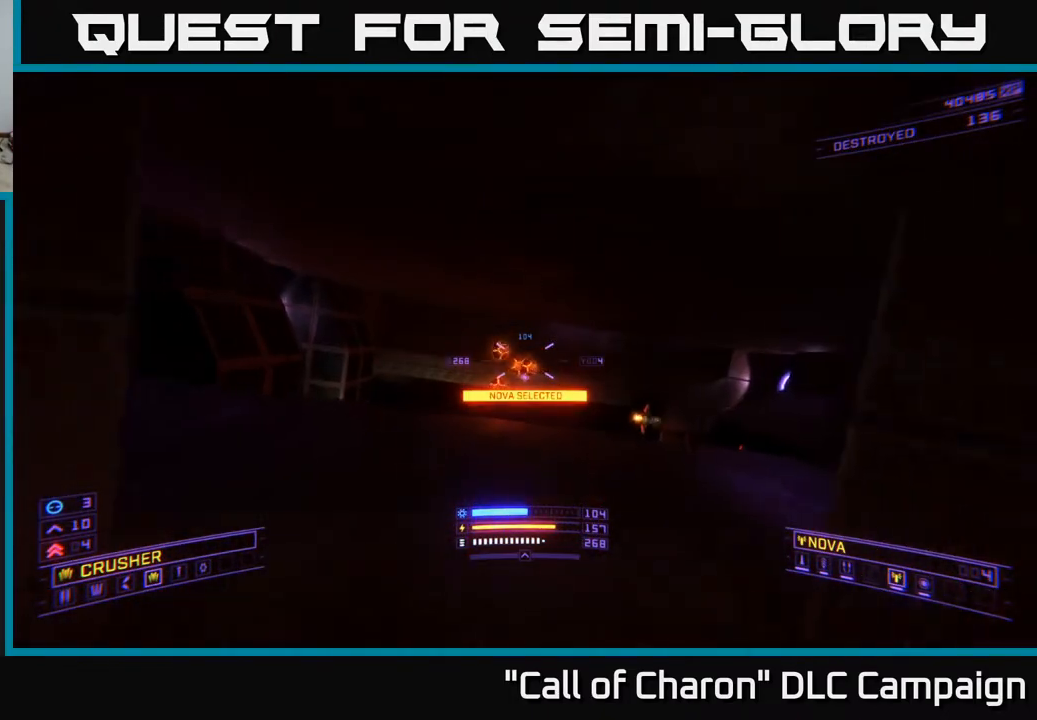
{"buttons": [], "left_stick": "center", "right_stick": "center", "events": [[17, "left_stick", "center"], [200, "left_stick", "up"], [400, "left_stick", "center"]]}
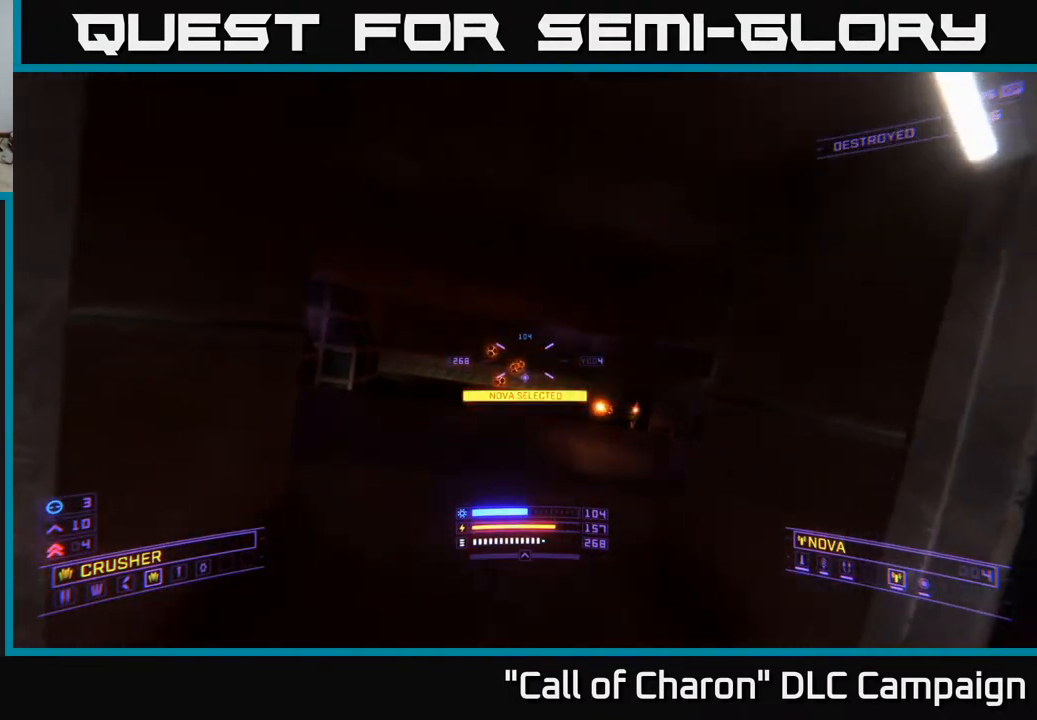
{"buttons": [], "left_stick": "center", "right_stick": "center", "events": [[33, "left_stick", "down-right"], [67, "Y", "down"], [167, "Y", "up"], [217, "left_stick", "right"], [483, "left_stick", "center"]]}
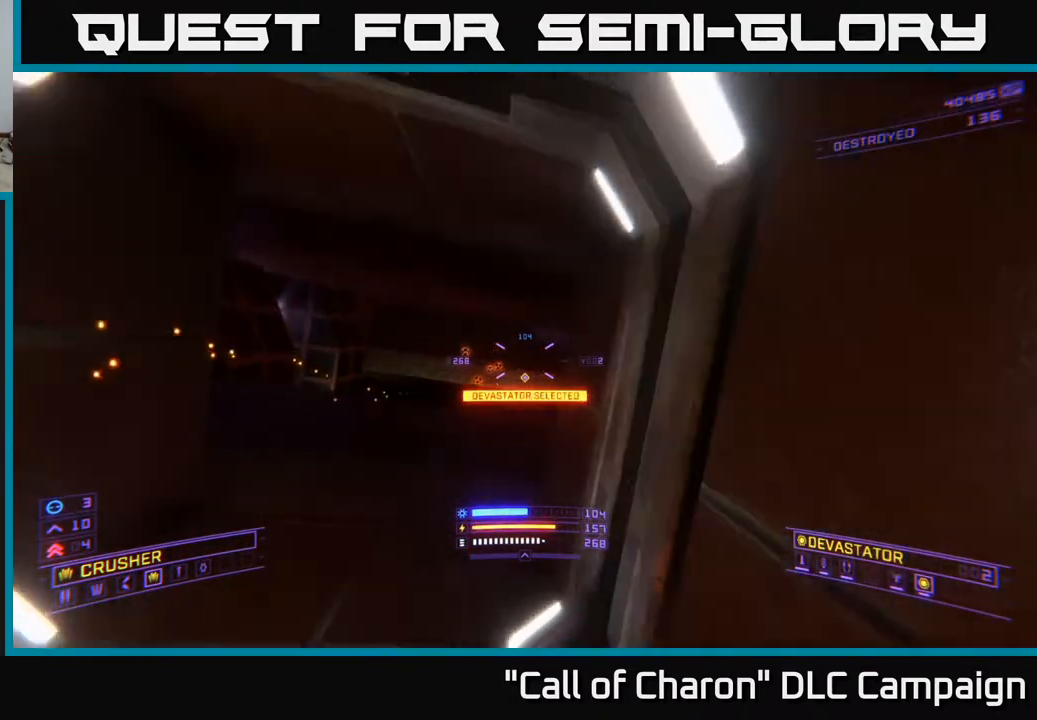
{"buttons": [], "left_stick": "center", "right_stick": "center", "events": [[283, "Y", "down"], [367, "Y", "up"]]}
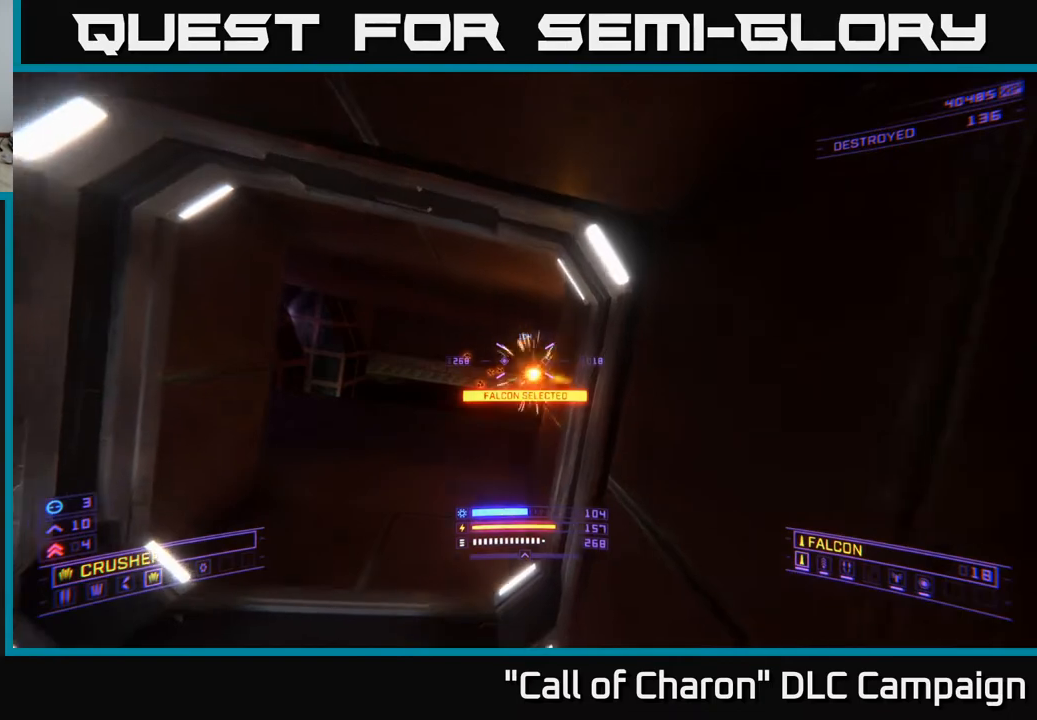
{"buttons": [], "left_stick": "up", "right_stick": "down-right", "events": [[33, "right_stick", "left"], [183, "right_stick", "center"], [350, "left_stick", "up"], [500, "right_stick", "down-right"]]}
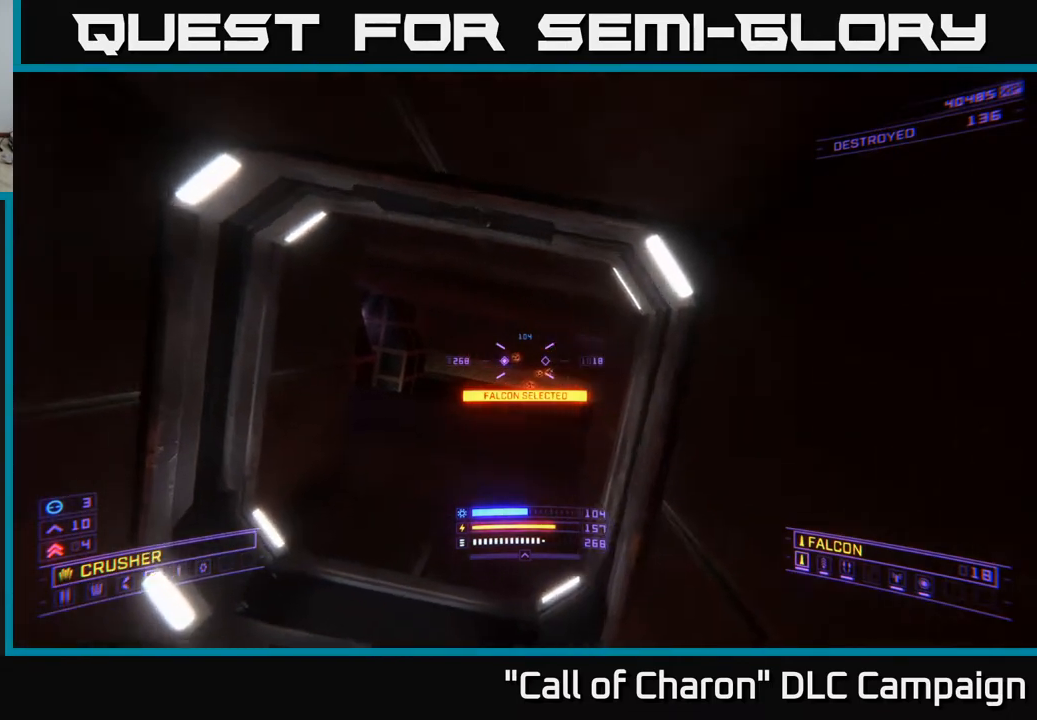
{"buttons": [], "left_stick": "up-left", "right_stick": "center", "events": [[167, "right_stick", "center"], [317, "Y", "down"], [333, "left_stick", "down"], [417, "Y", "up"], [450, "left_stick", "up-left"]]}
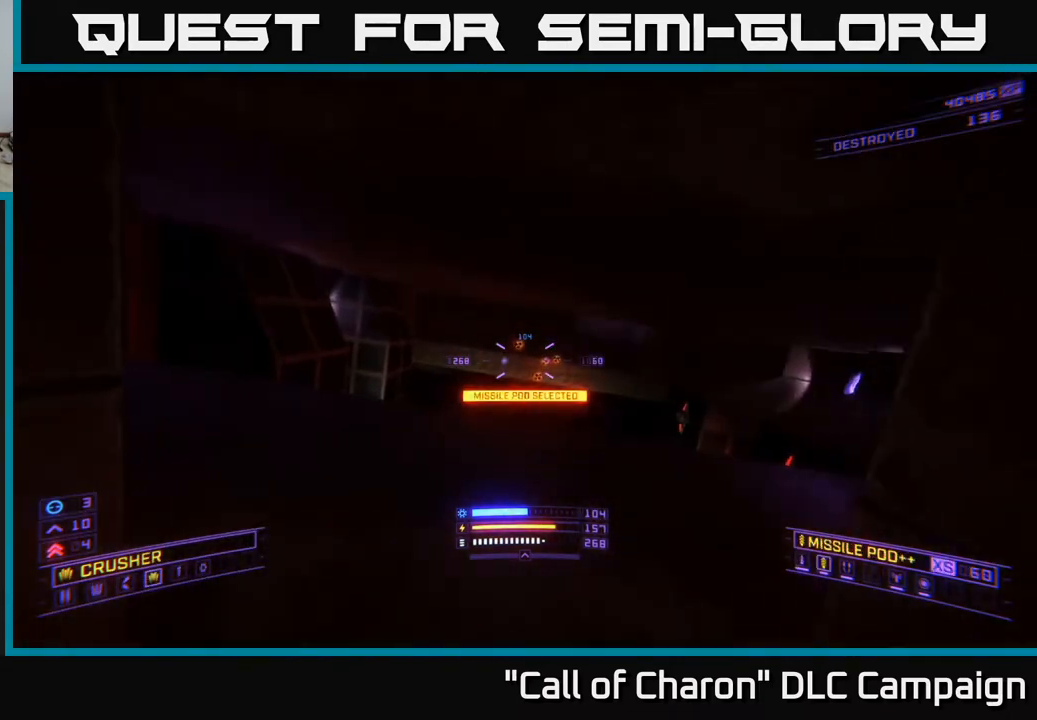
{"buttons": [], "left_stick": "up", "right_stick": "down-right", "events": [[17, "right_stick", "down-right"], [83, "A", "down"], [150, "right_stick", "down"], [183, "left_stick", "up"], [317, "right_stick", "center"], [433, "right_stick", "down-right"], [483, "A", "up"]]}
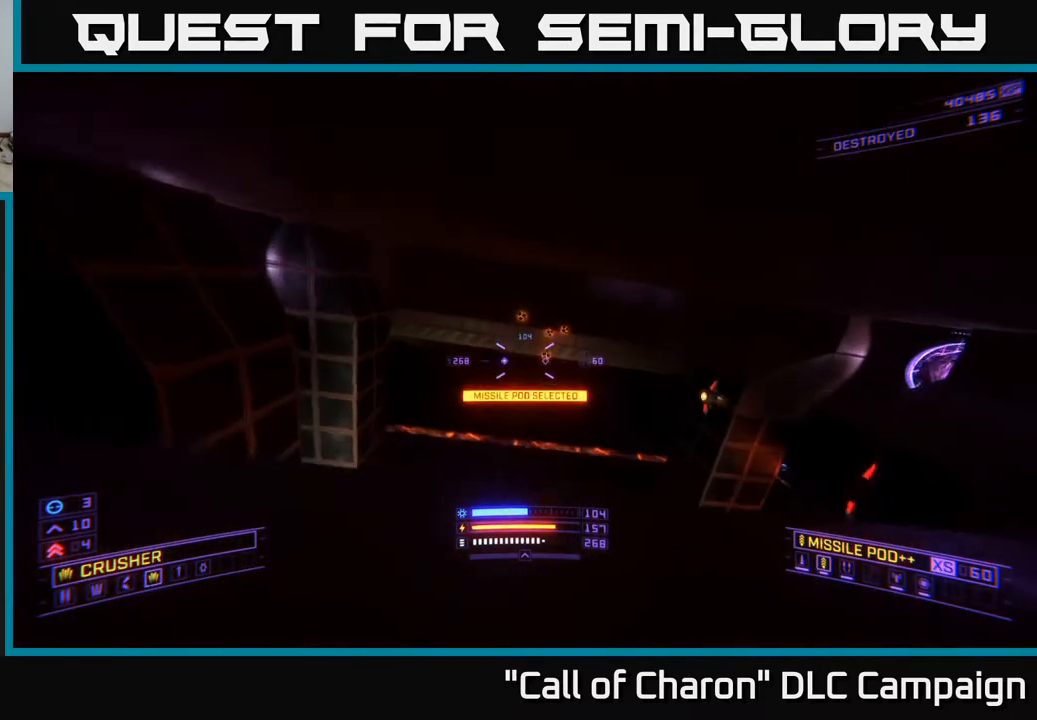
{"buttons": ["X", "R3"], "left_stick": "up", "right_stick": "down", "events": [[250, "right_stick", "right"], [283, "X", "down"], [400, "R3", "down"], [483, "right_stick", "down"]]}
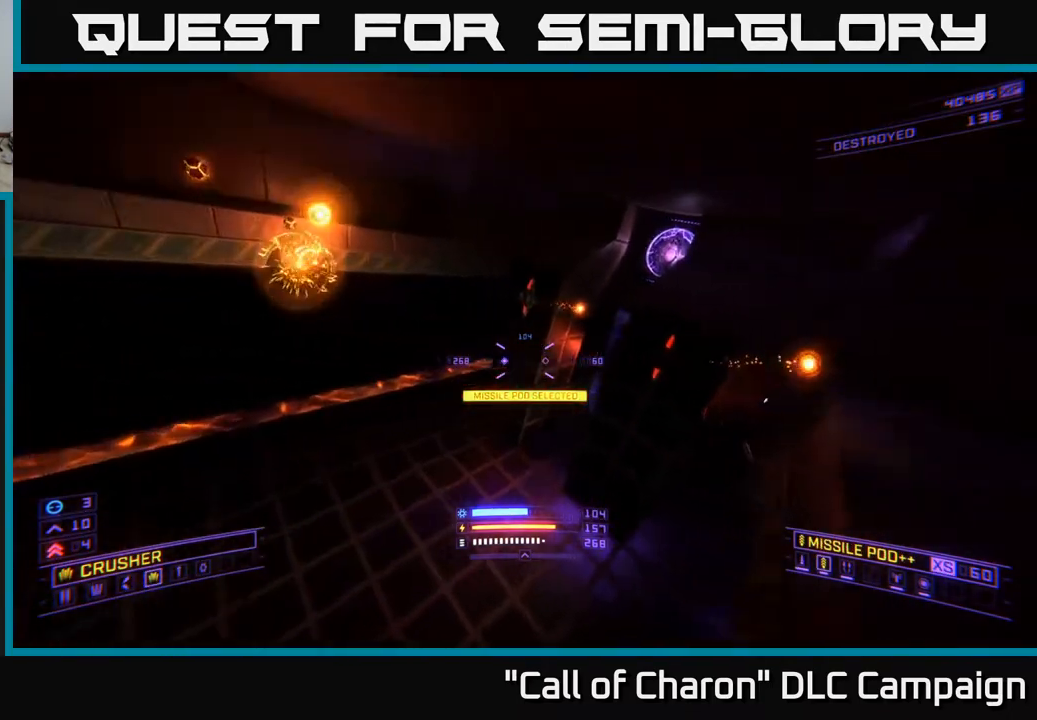
{"buttons": [], "left_stick": "left", "right_stick": "up-right", "events": [[50, "R3", "up"], [67, "right_stick", "center"], [100, "X", "up"], [133, "L1", "down"], [283, "left_stick", "up-left"], [333, "right_stick", "up"], [417, "left_stick", "left"], [450, "L1", "up"], [450, "right_stick", "up-right"]]}